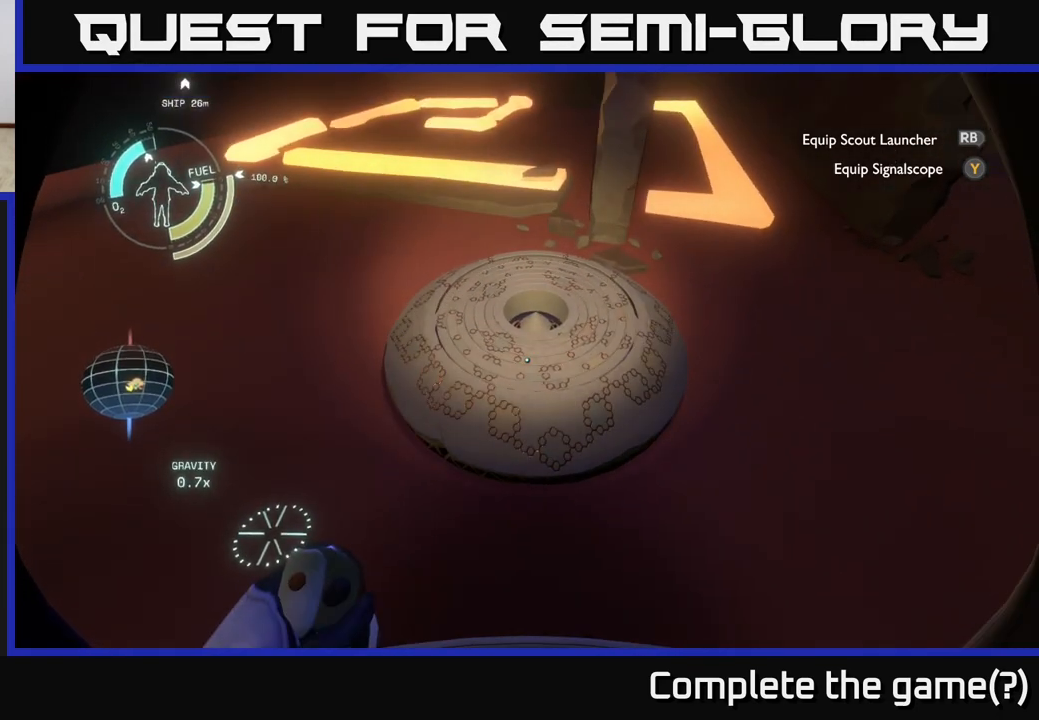
Gameplay with a controller (Xbox layout); each line is a JSON object with the inputs held at the frame after it. "events" lists button and stick changes between this image and that frame as [ms after this image, input, new state], when the widget could be followed in between.
{"buttons": [], "left_stick": "center", "right_stick": "center", "events": []}
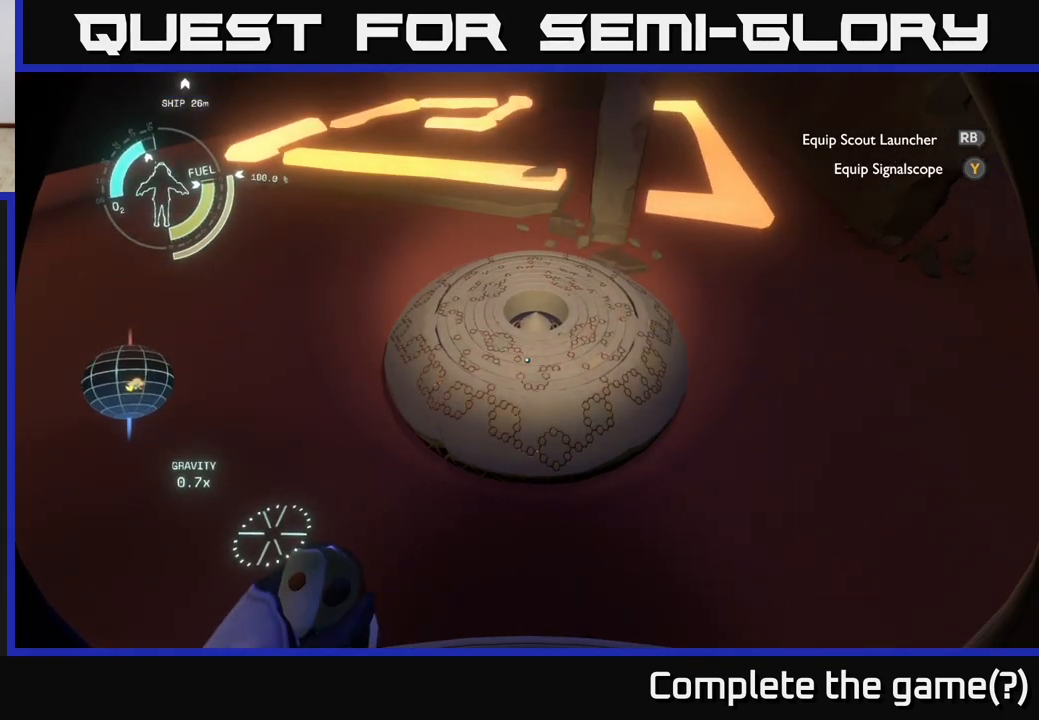
{"buttons": [], "left_stick": "center", "right_stick": "up-right", "events": [[383, "right_stick", "up-right"]]}
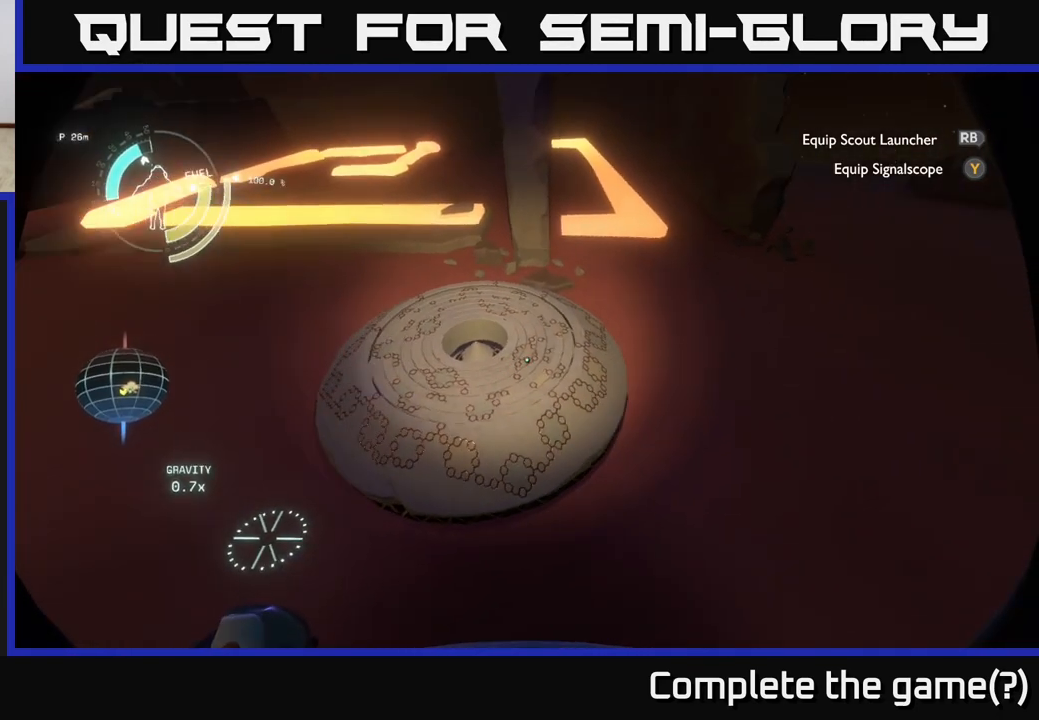
{"buttons": [], "left_stick": "right", "right_stick": "center", "events": [[367, "right_stick", "center"], [400, "left_stick", "right"]]}
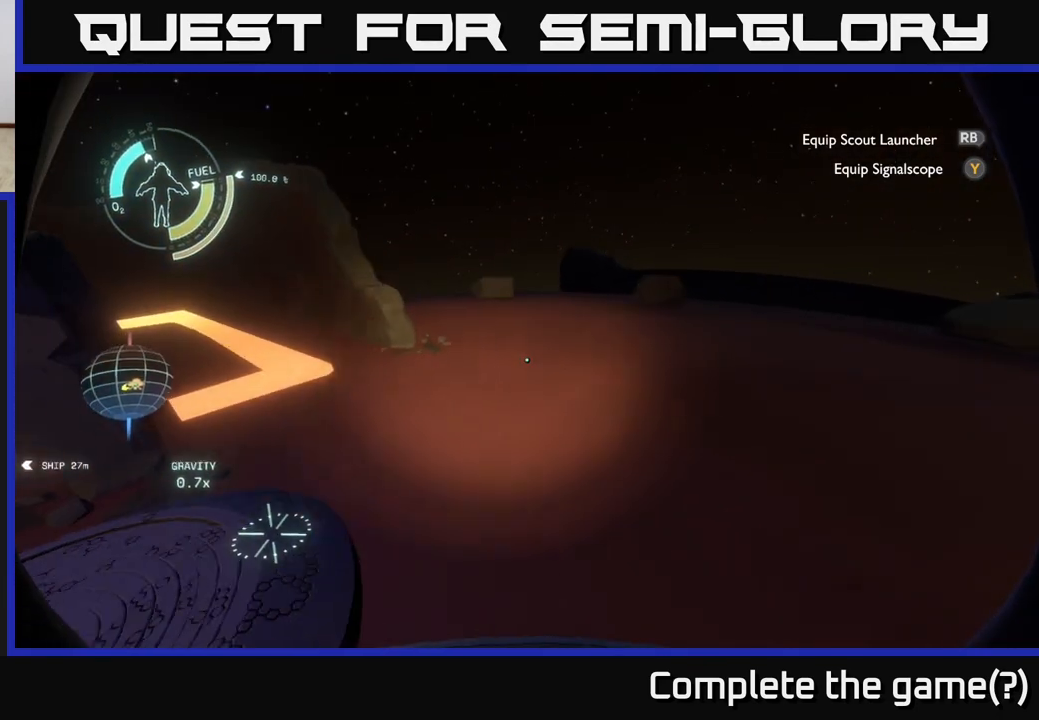
{"buttons": [], "left_stick": "center", "right_stick": "left", "events": [[67, "left_stick", "up-right"], [417, "left_stick", "center"], [417, "right_stick", "left"]]}
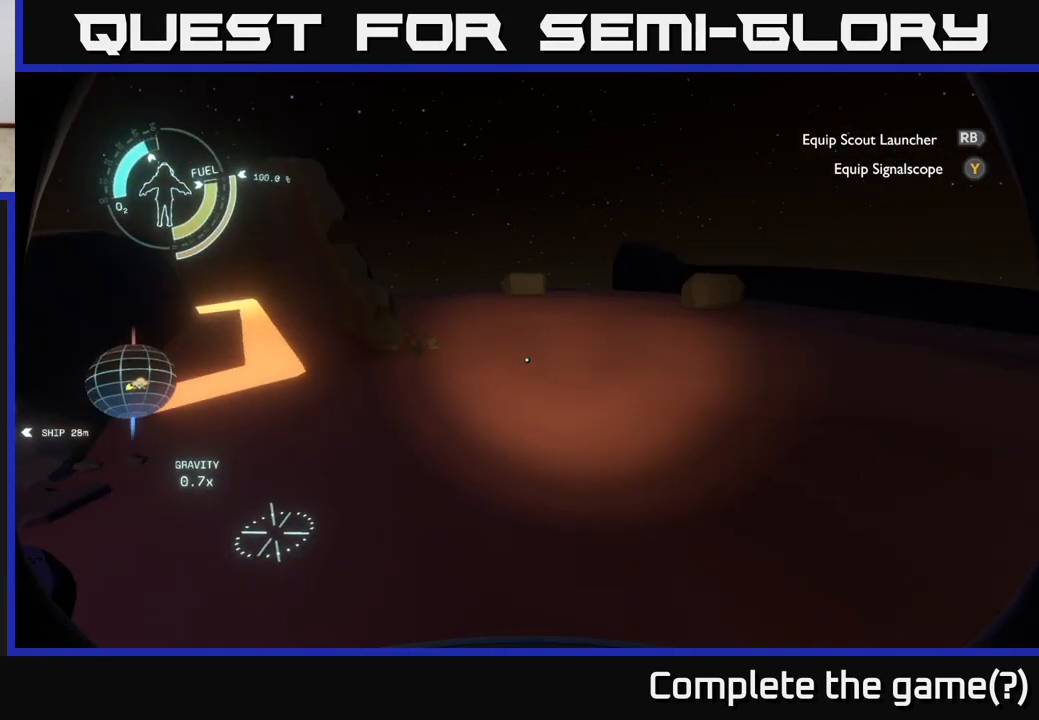
{"buttons": [], "left_stick": "up-right", "right_stick": "right", "events": [[100, "left_stick", "right"], [133, "right_stick", "right"], [317, "left_stick", "up-right"]]}
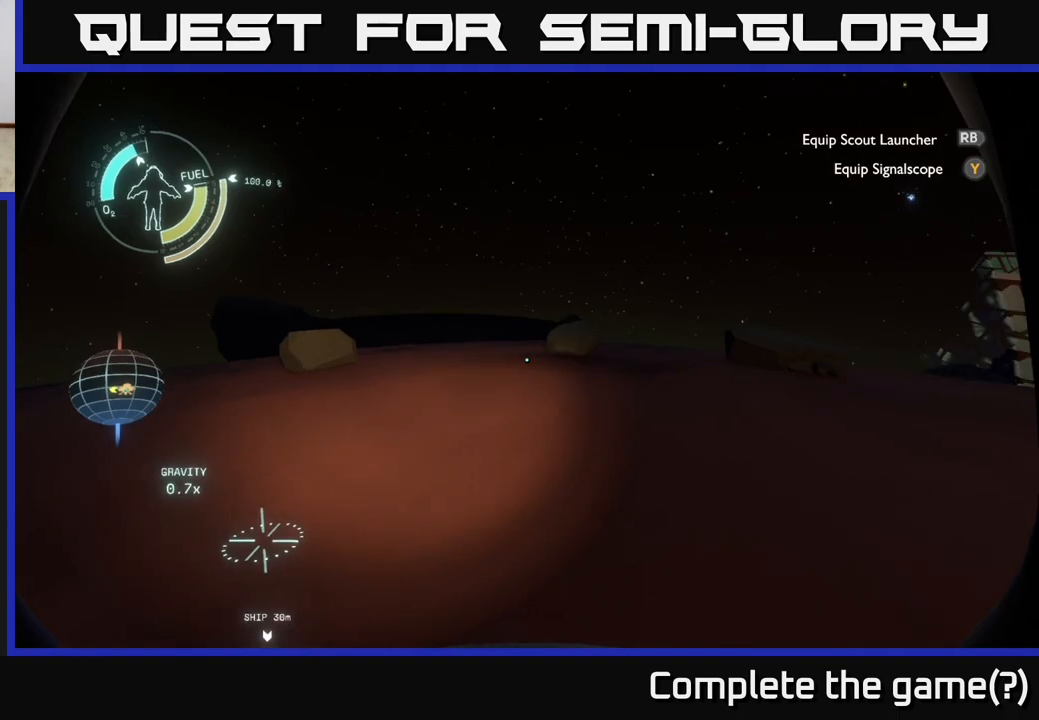
{"buttons": [], "left_stick": "up", "right_stick": "center", "events": [[33, "right_stick", "center"], [233, "left_stick", "up"]]}
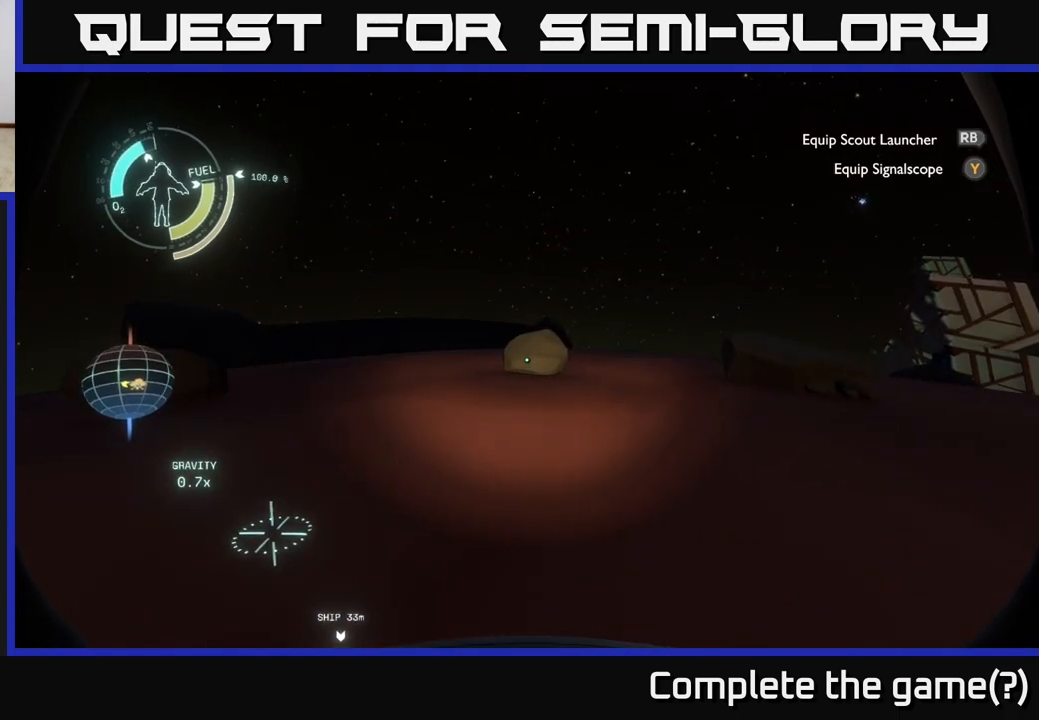
{"buttons": [], "left_stick": "up-right", "right_stick": "right", "events": [[250, "left_stick", "up-right"], [267, "right_stick", "right"]]}
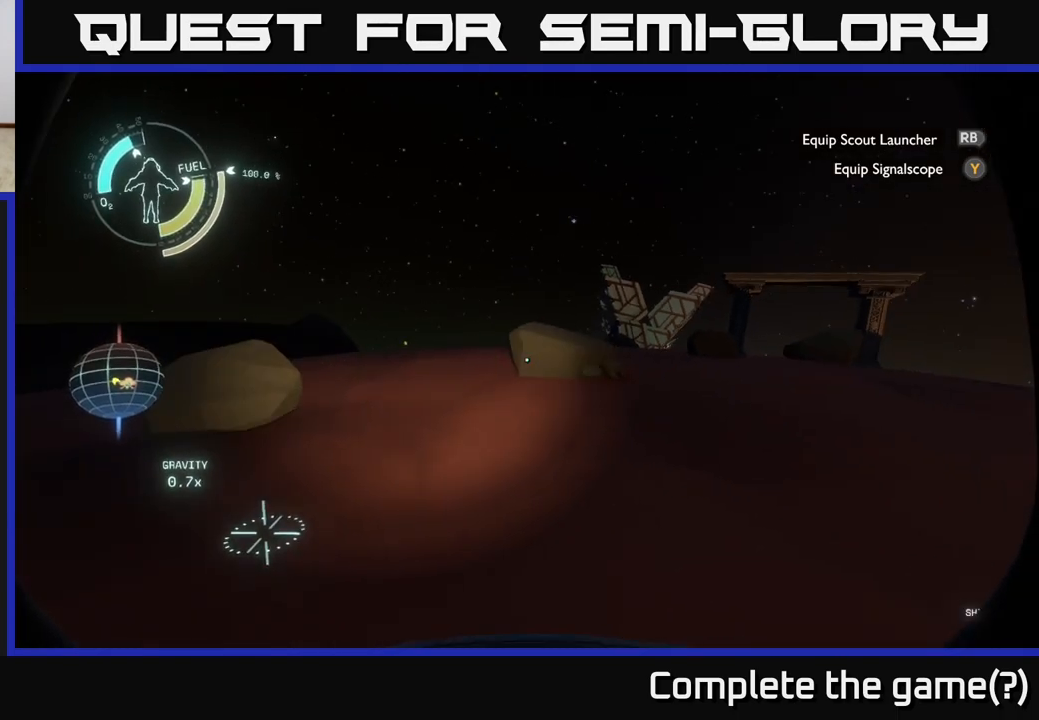
{"buttons": [], "left_stick": "up-right", "right_stick": "center", "events": [[83, "right_stick", "center"]]}
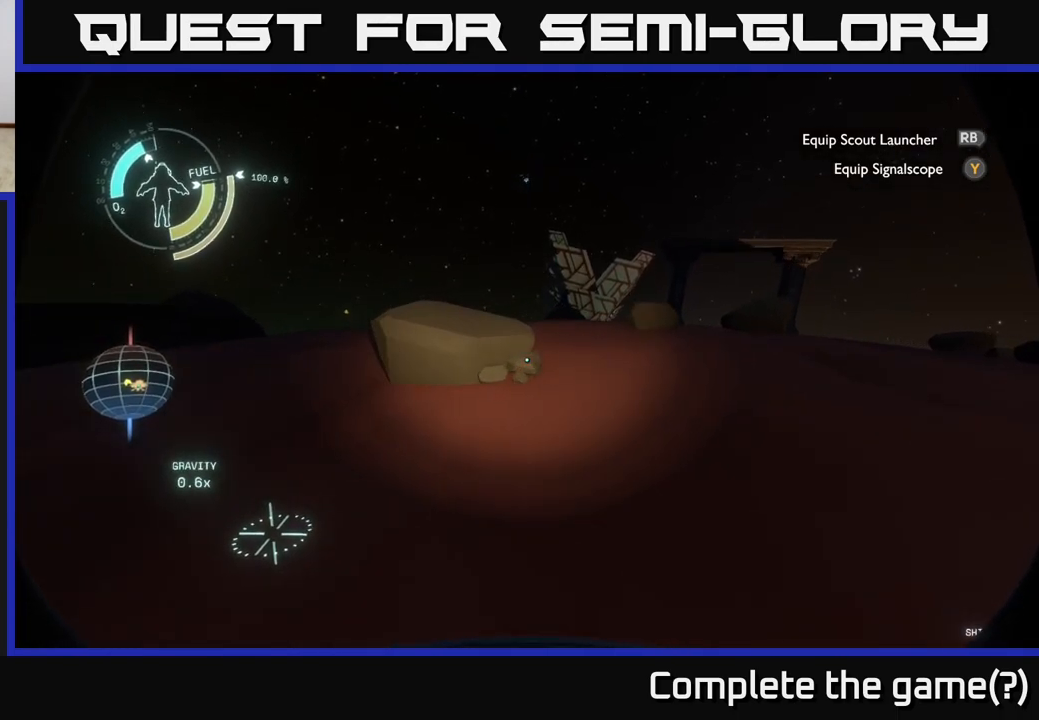
{"buttons": [], "left_stick": "up", "right_stick": "center", "events": [[33, "right_stick", "right"], [233, "right_stick", "center"], [283, "left_stick", "up"]]}
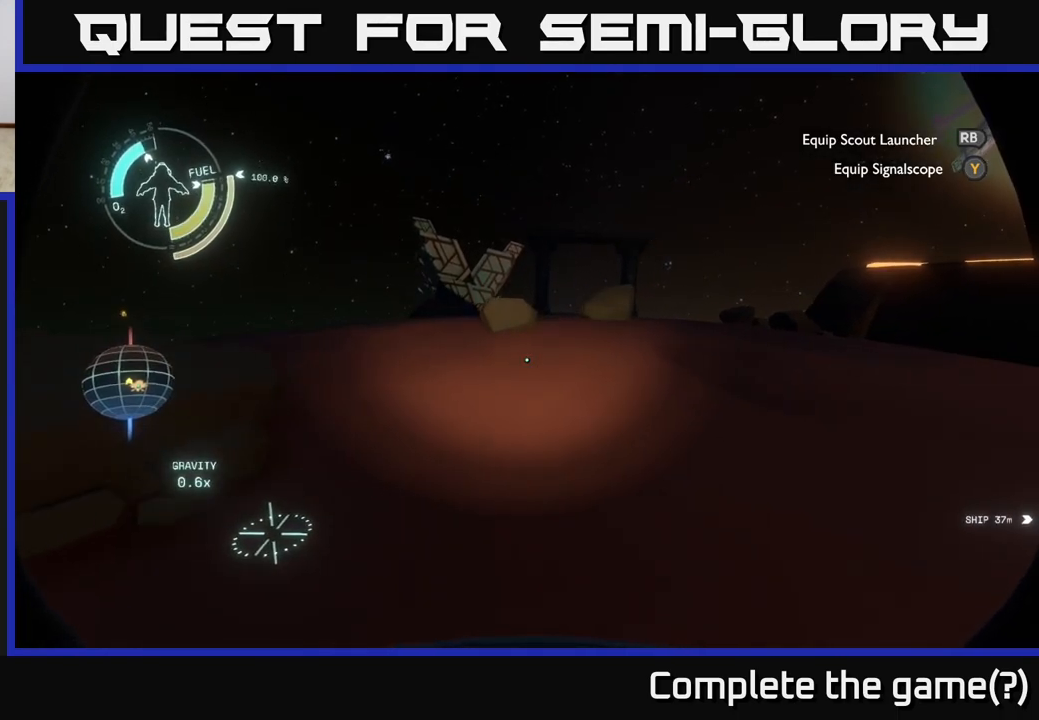
{"buttons": [], "left_stick": "up", "right_stick": "center", "events": [[150, "right_stick", "right"], [167, "left_stick", "up-right"], [317, "right_stick", "center"], [450, "left_stick", "up"]]}
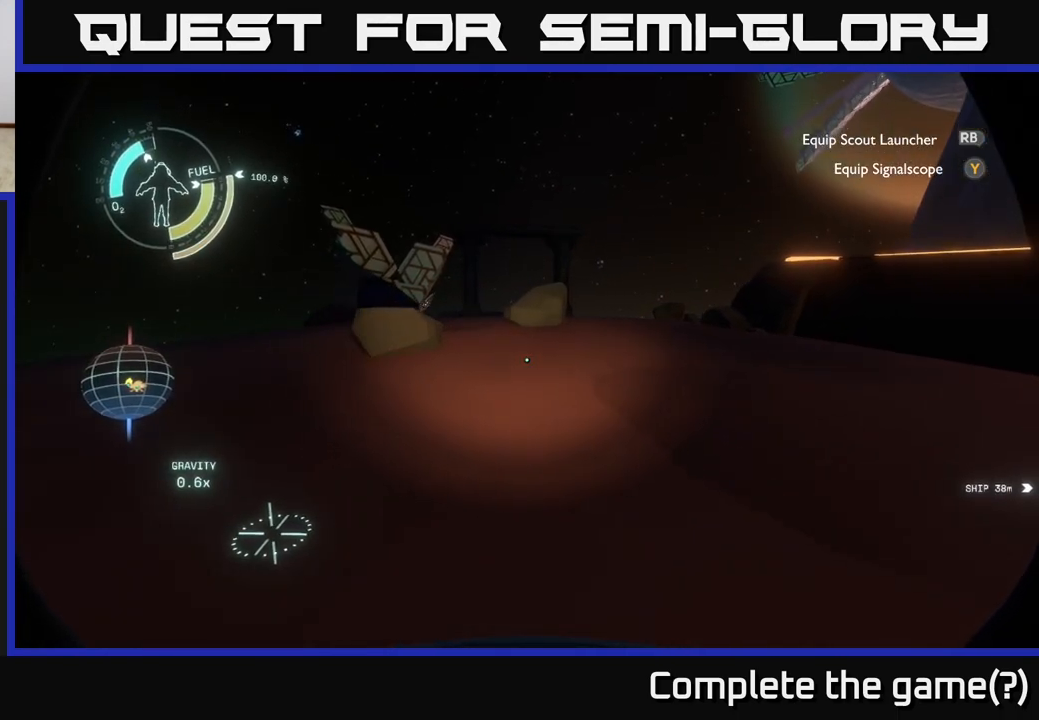
{"buttons": [], "left_stick": "up", "right_stick": "center", "events": []}
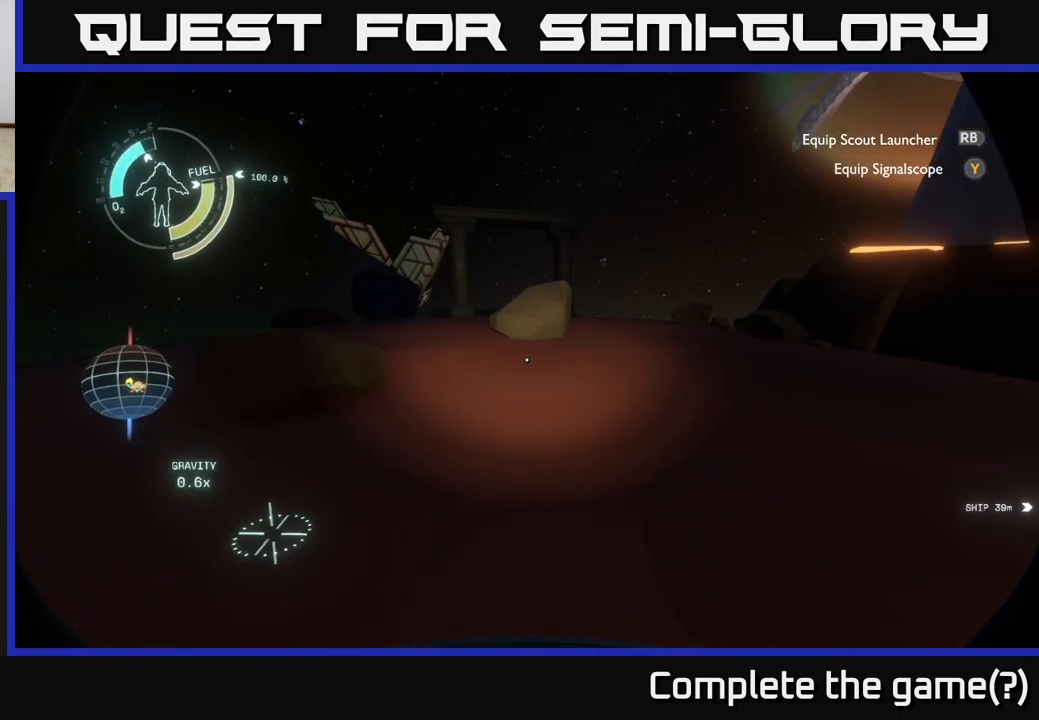
{"buttons": [], "left_stick": "up", "right_stick": "center", "events": [[167, "A", "down"], [483, "A", "up"]]}
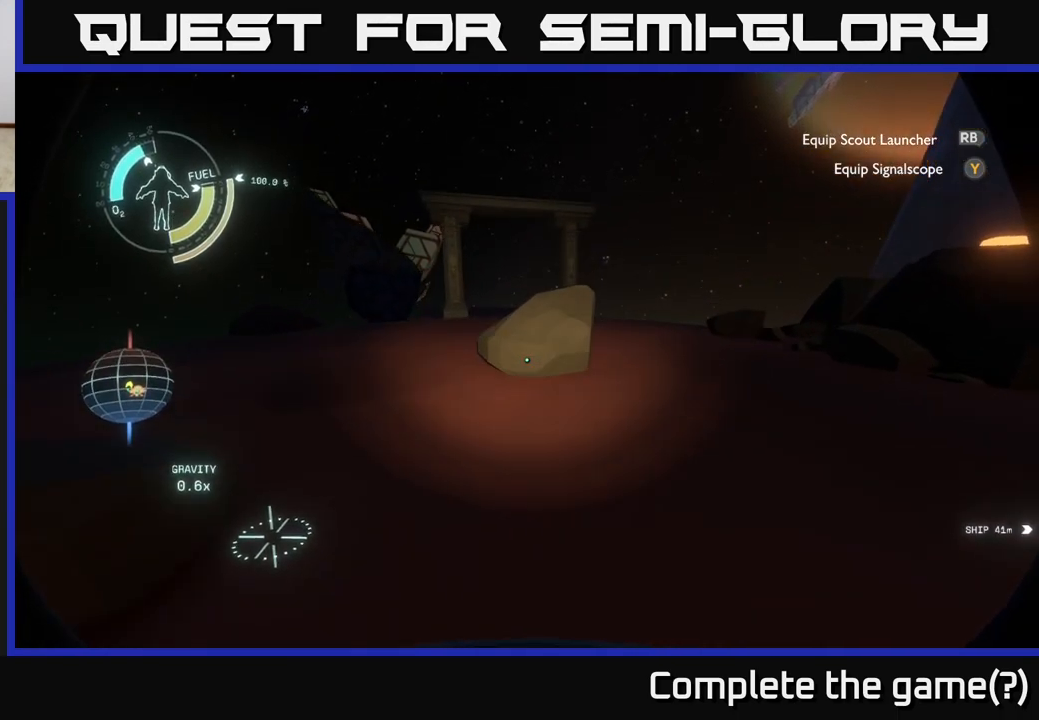
{"buttons": [], "left_stick": "up", "right_stick": "center", "events": []}
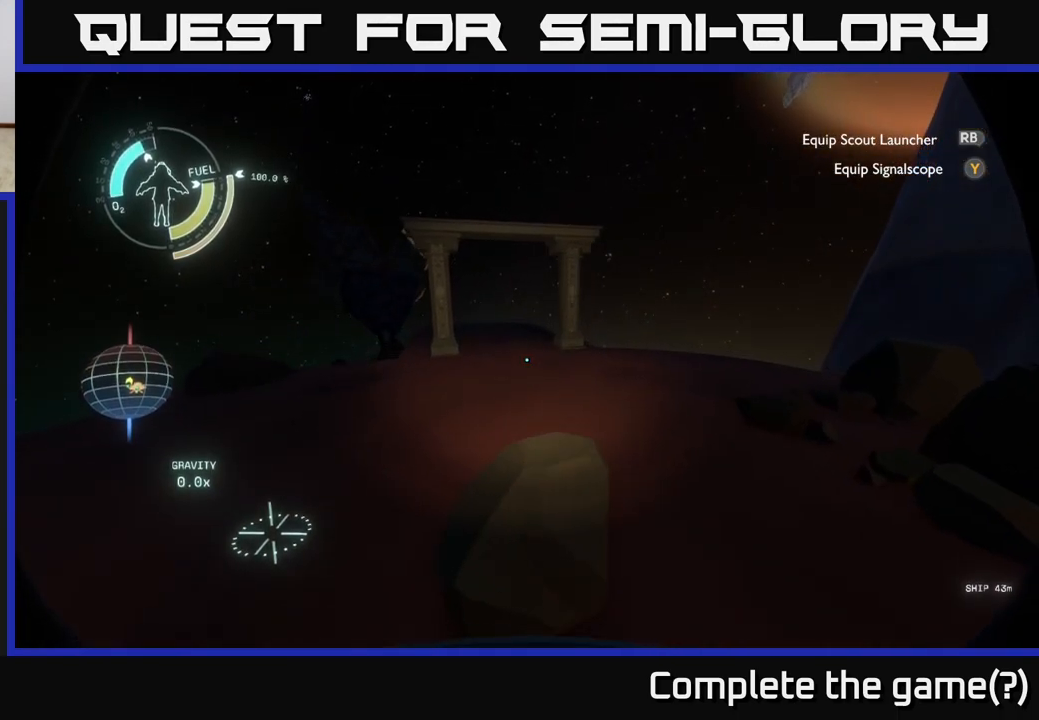
{"buttons": [], "left_stick": "up-right", "right_stick": "center", "events": [[200, "right_stick", "down"], [350, "right_stick", "center"], [467, "left_stick", "up-right"]]}
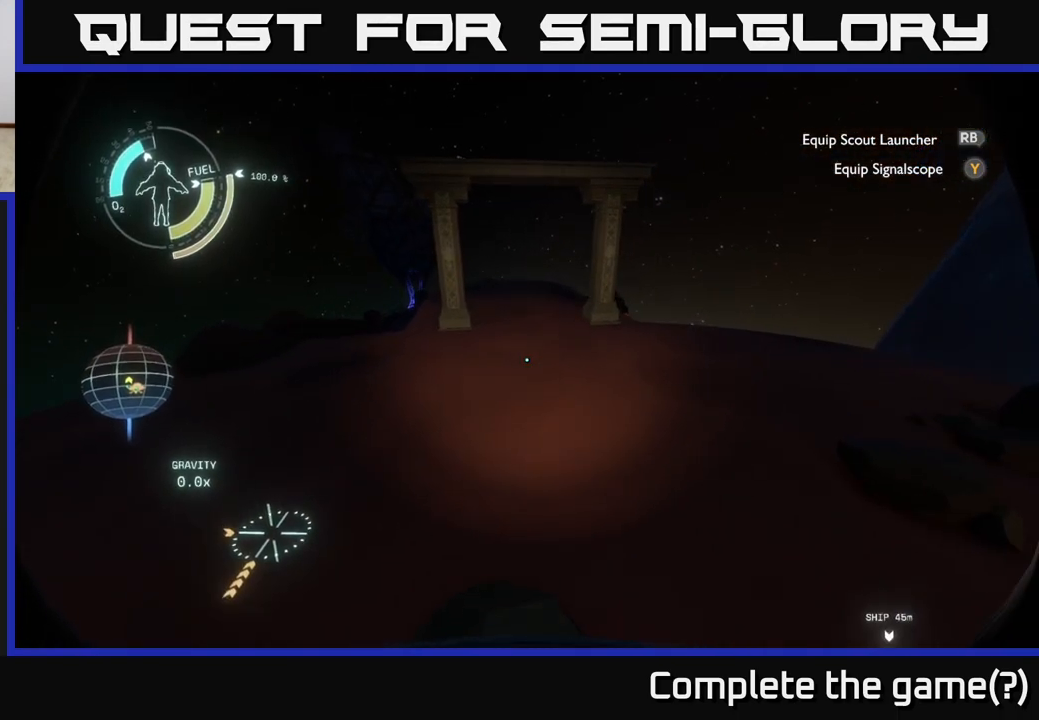
{"buttons": [], "left_stick": "left", "right_stick": "right", "events": [[50, "right_stick", "right"], [150, "left_stick", "center"], [367, "left_stick", "left"]]}
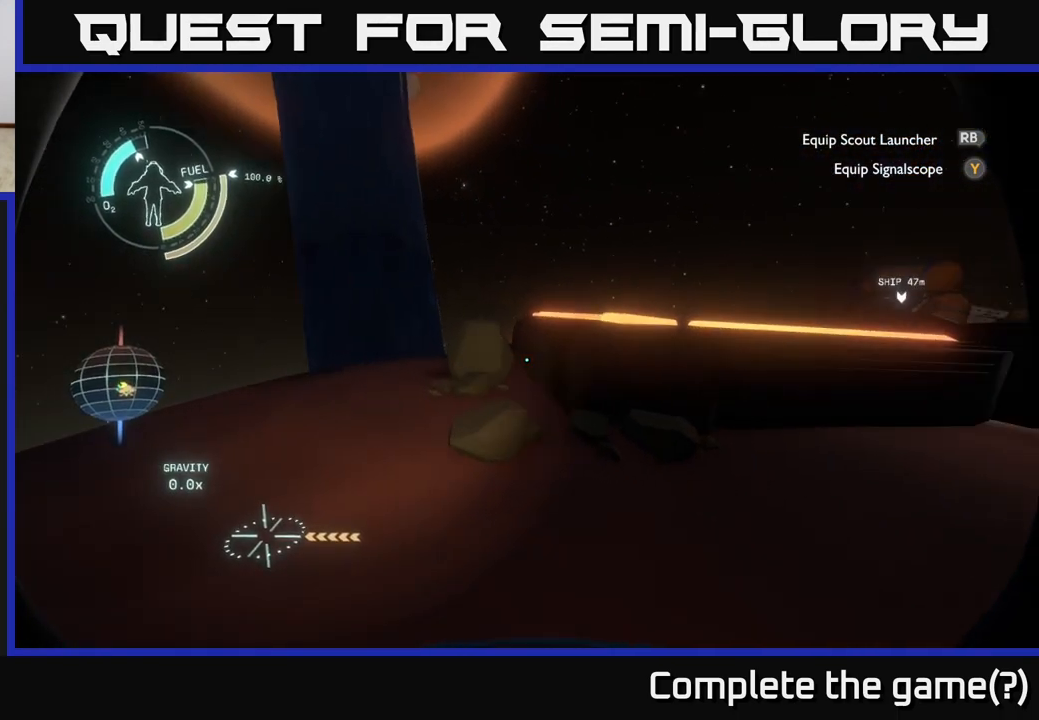
{"buttons": [], "left_stick": "left", "right_stick": "left", "events": [[83, "right_stick", "center"], [117, "left_stick", "center"], [167, "left_stick", "left"], [467, "right_stick", "left"]]}
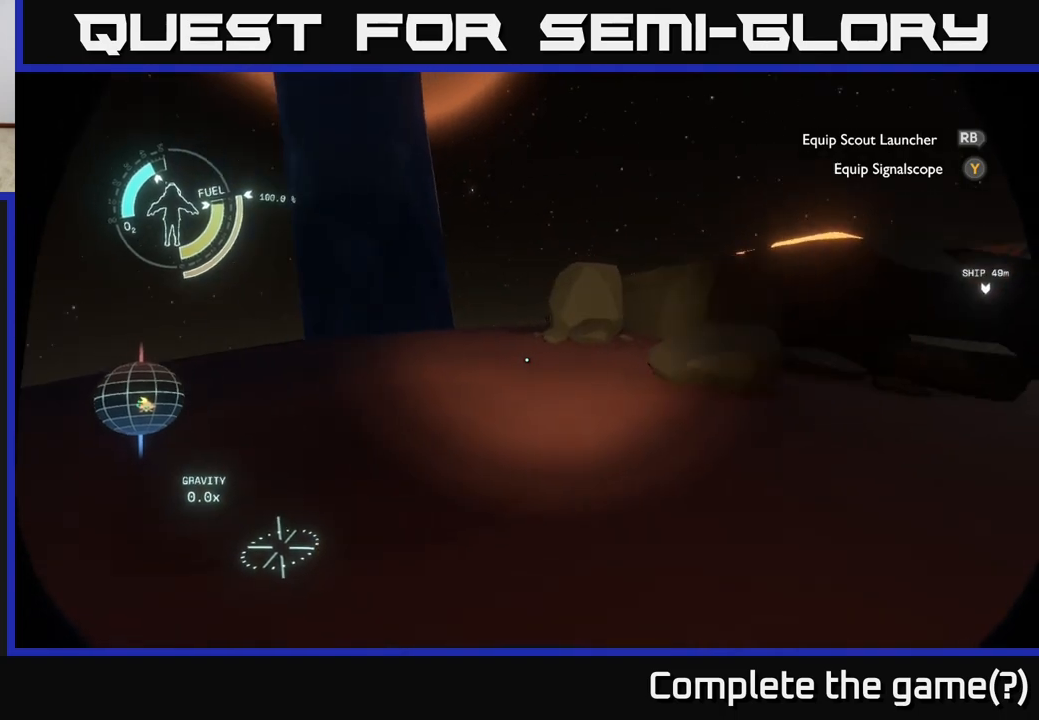
{"buttons": [], "left_stick": "up", "right_stick": "center", "events": [[300, "left_stick", "up-left"], [433, "left_stick", "up"], [500, "right_stick", "center"]]}
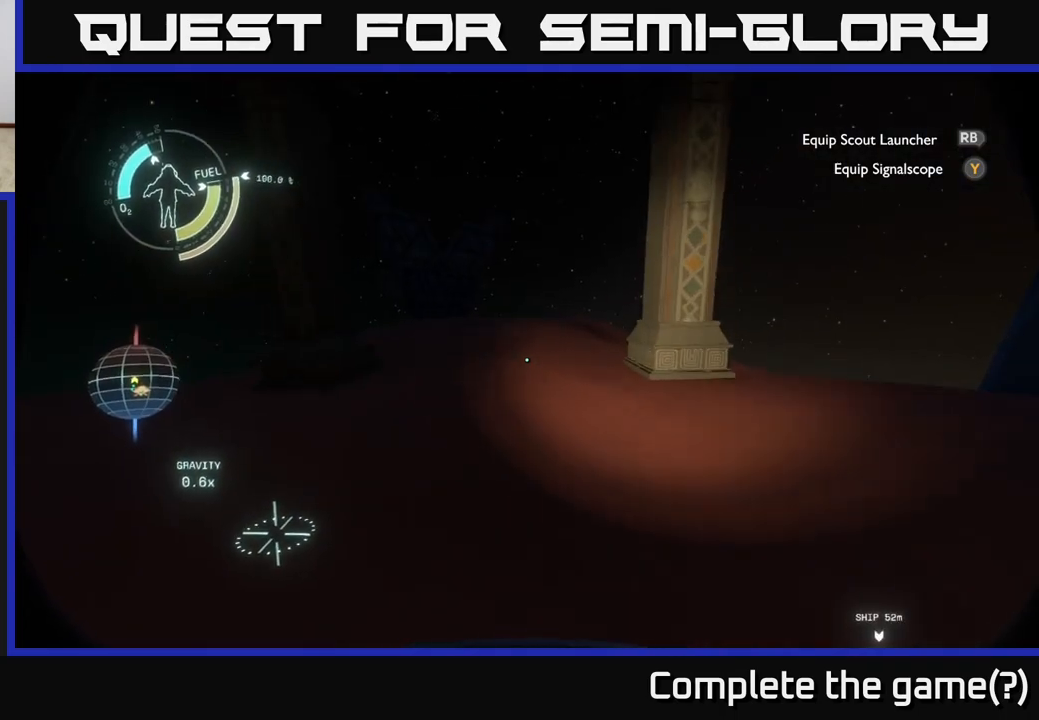
{"buttons": [], "left_stick": "center", "right_stick": "up", "events": [[433, "left_stick", "center"], [467, "right_stick", "up"]]}
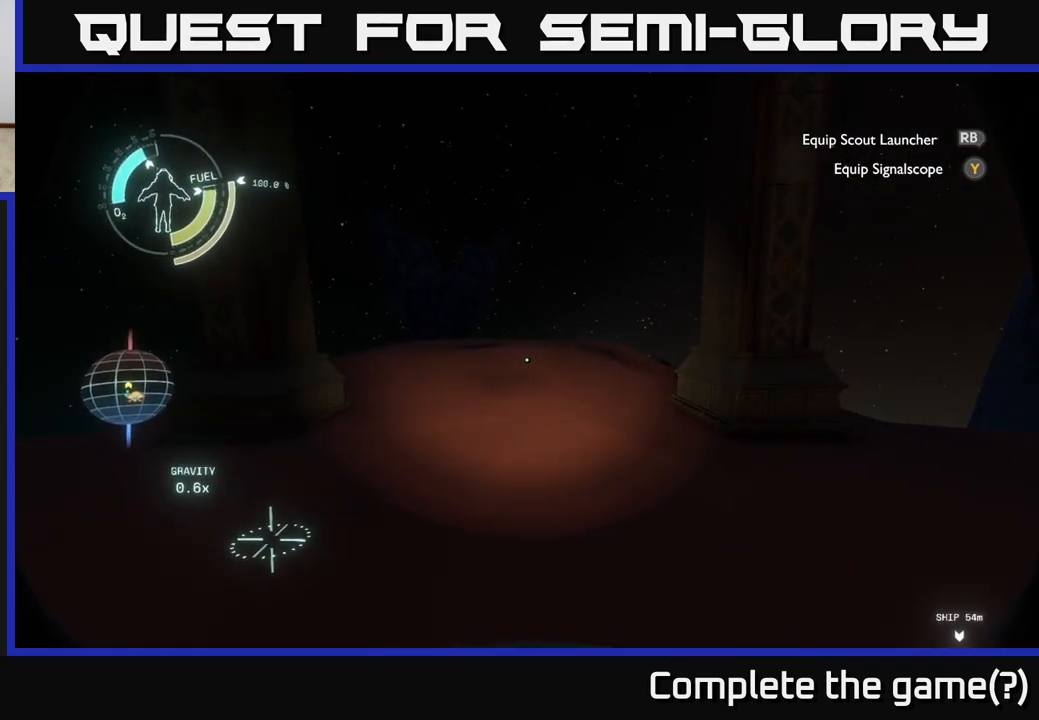
{"buttons": [], "left_stick": "center", "right_stick": "center", "events": [[467, "right_stick", "center"]]}
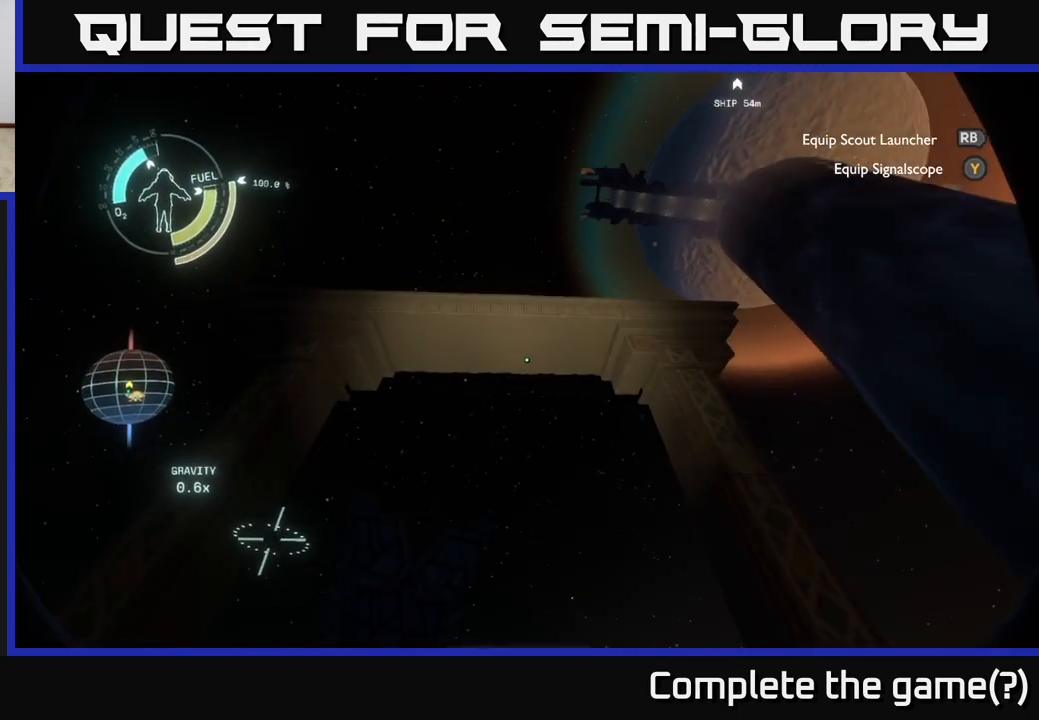
{"buttons": [], "left_stick": "center", "right_stick": "left", "events": [[233, "right_stick", "left"]]}
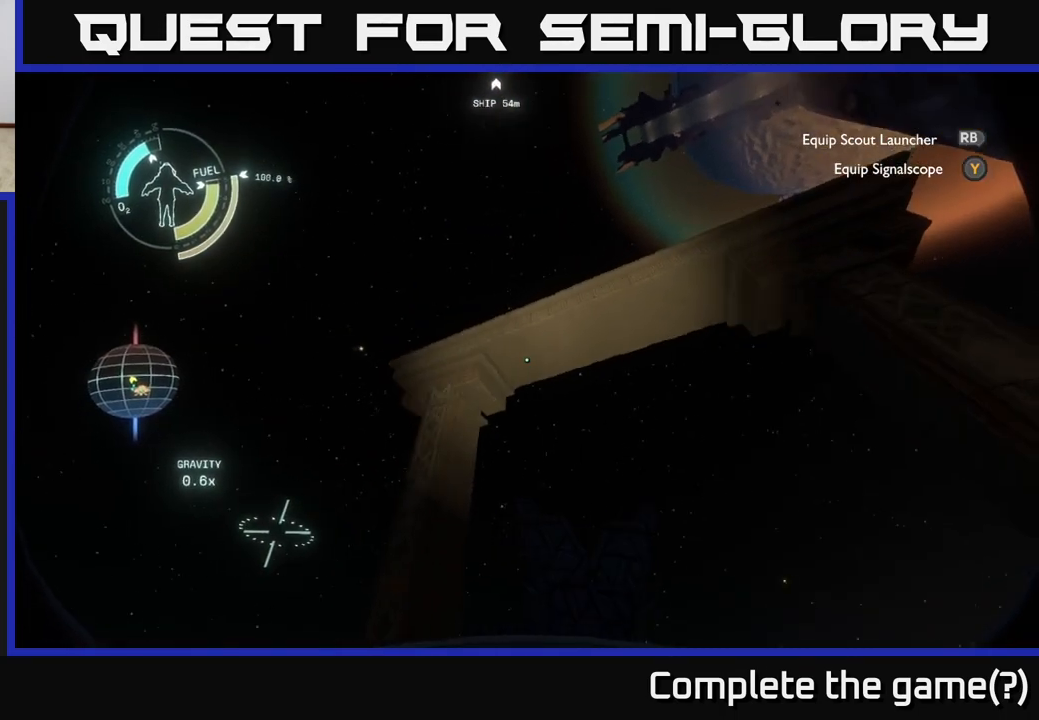
{"buttons": [], "left_stick": "up-right", "right_stick": "down", "events": [[17, "right_stick", "center"], [333, "right_stick", "down"], [383, "left_stick", "up-right"]]}
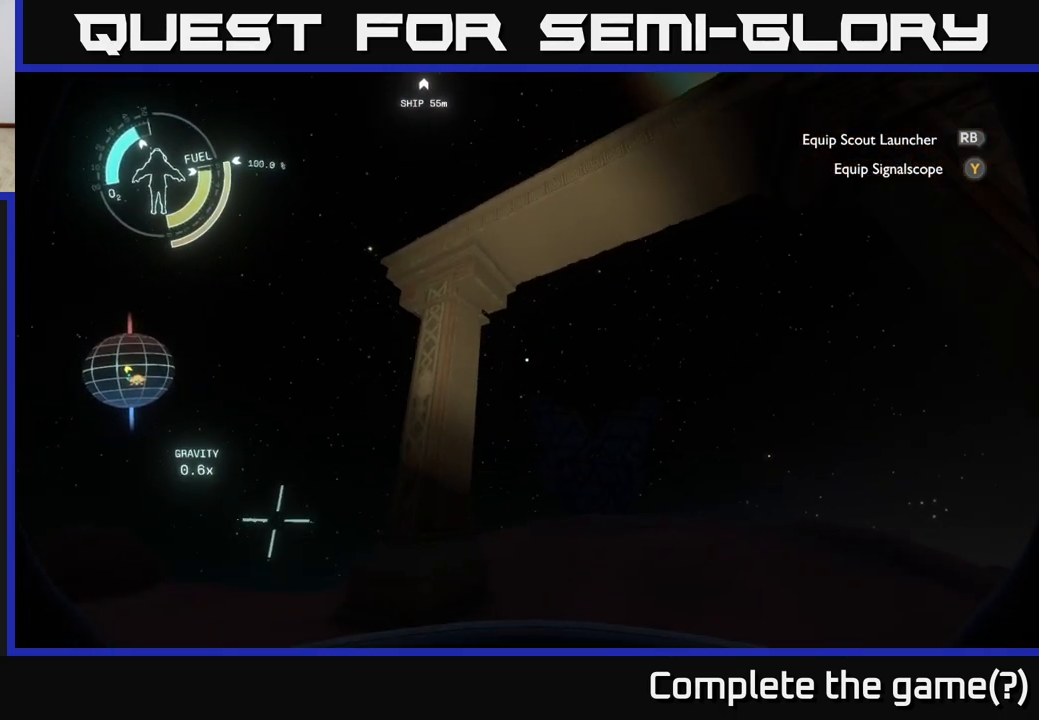
{"buttons": [], "left_stick": "up-right", "right_stick": "right", "events": [[267, "right_stick", "center"], [467, "right_stick", "right"]]}
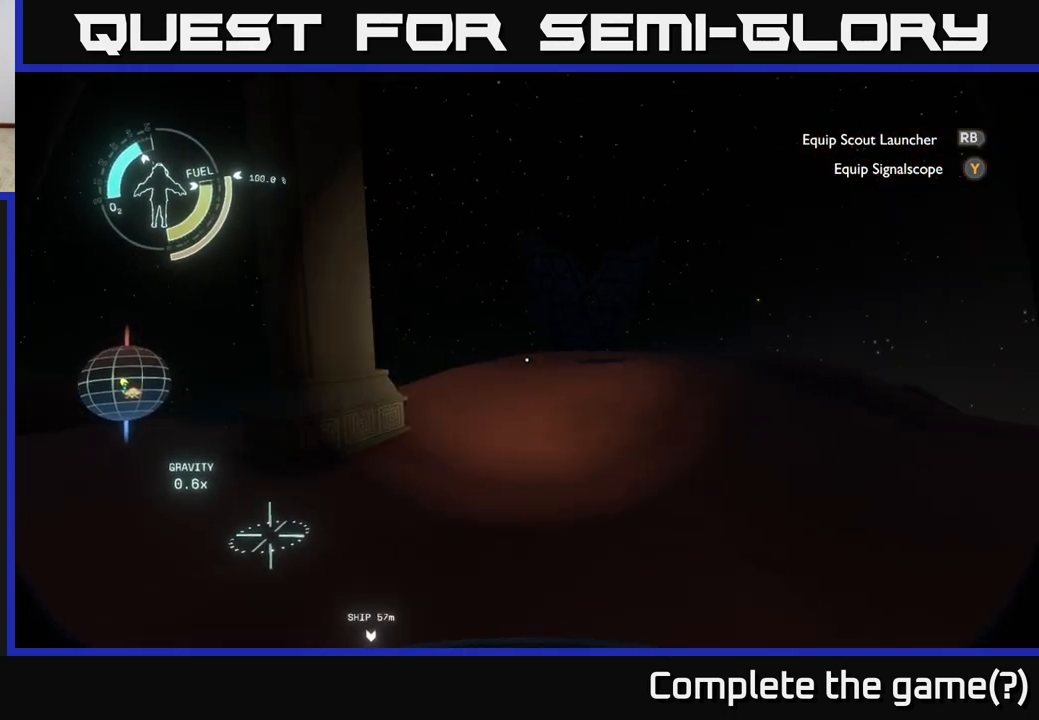
{"buttons": [], "left_stick": "up-left", "right_stick": "right", "events": [[17, "left_stick", "up"], [167, "left_stick", "up-left"]]}
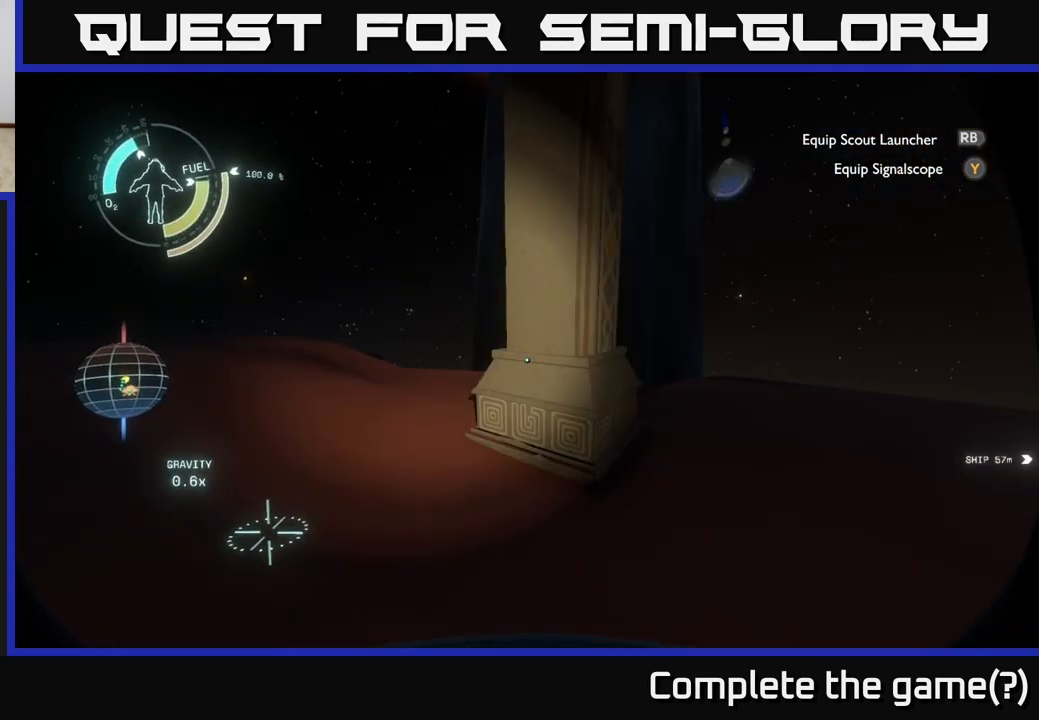
{"buttons": [], "left_stick": "left", "right_stick": "center", "events": [[117, "left_stick", "left"], [117, "right_stick", "up-right"], [233, "right_stick", "up"], [433, "right_stick", "center"]]}
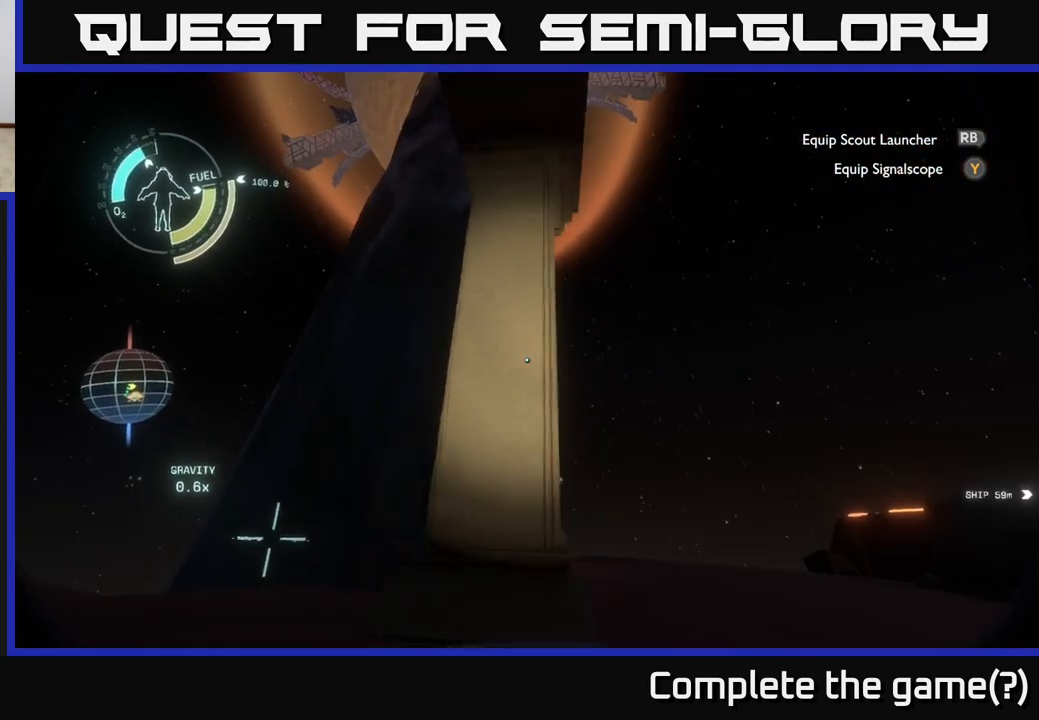
{"buttons": [], "left_stick": "center", "right_stick": "up-left", "events": [[283, "right_stick", "up-left"], [333, "left_stick", "center"]]}
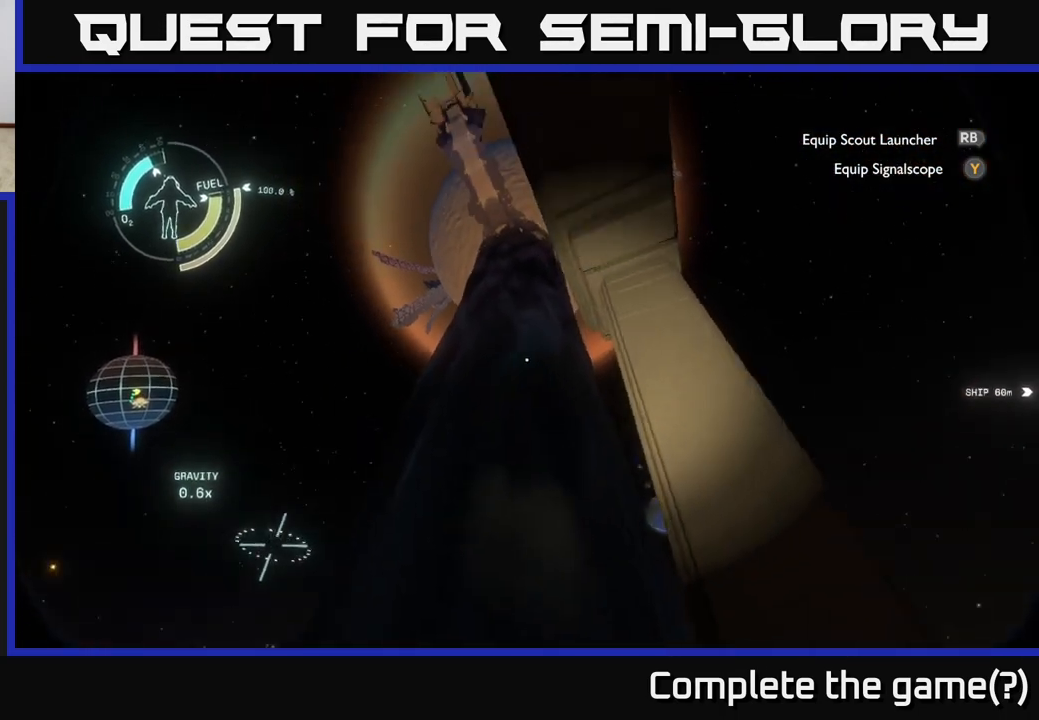
{"buttons": [], "left_stick": "center", "right_stick": "center", "events": [[150, "right_stick", "center"]]}
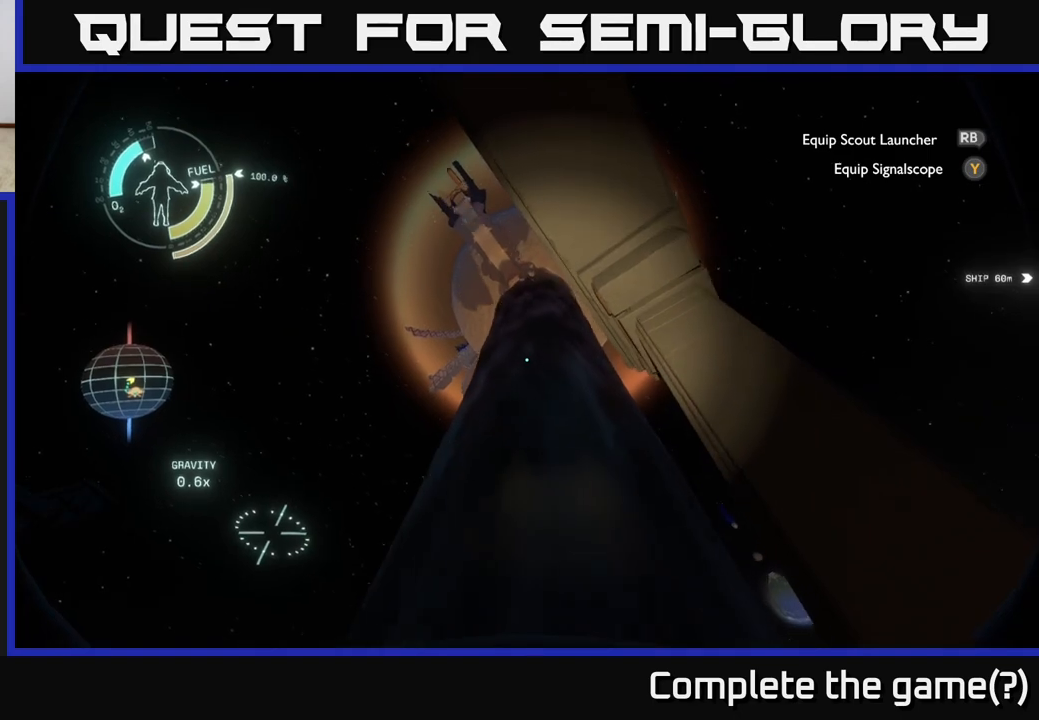
{"buttons": [], "left_stick": "left", "right_stick": "down", "events": [[17, "left_stick", "left"], [333, "right_stick", "down"]]}
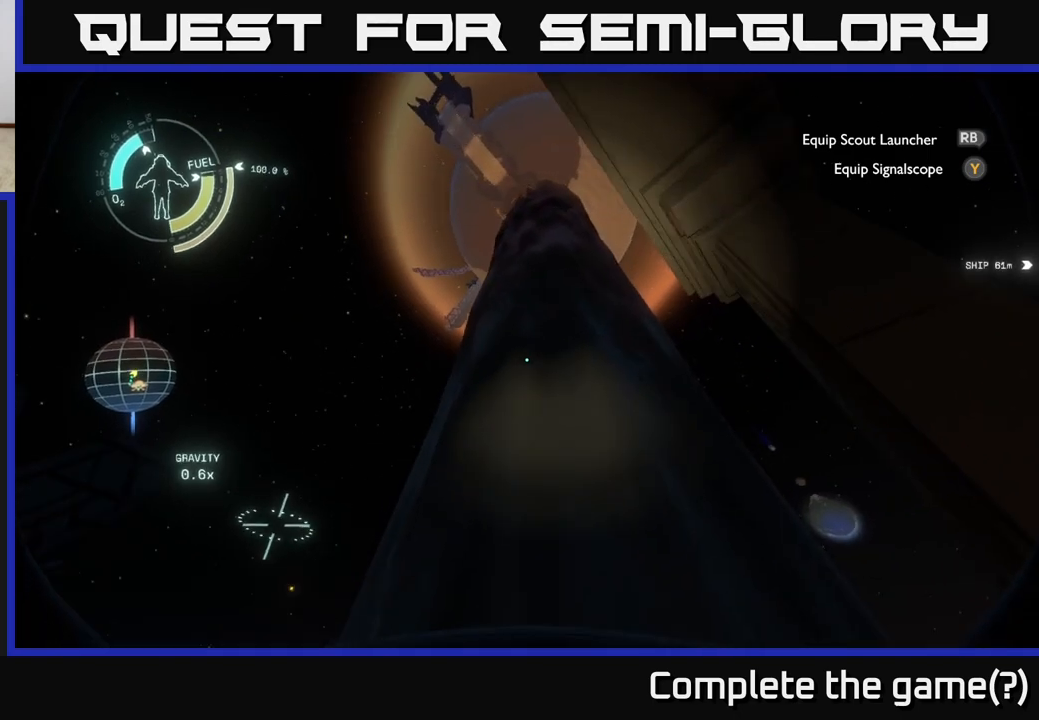
{"buttons": [], "left_stick": "center", "right_stick": "down", "events": [[333, "left_stick", "center"]]}
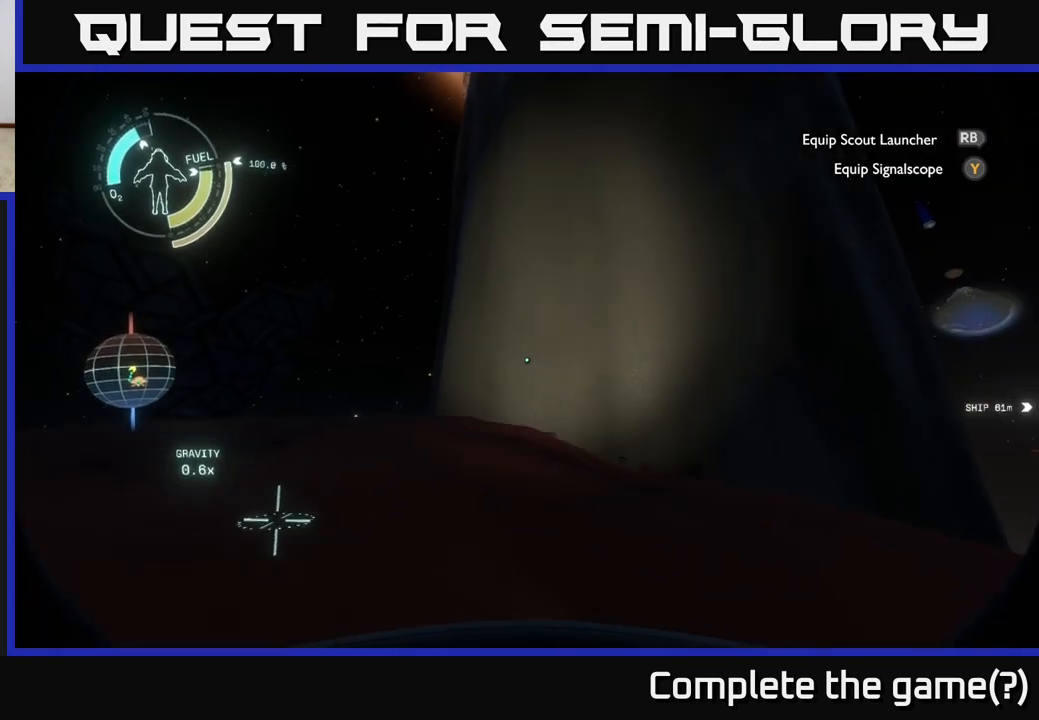
{"buttons": [], "left_stick": "up-left", "right_stick": "center", "events": [[117, "left_stick", "up-left"], [133, "right_stick", "center"]]}